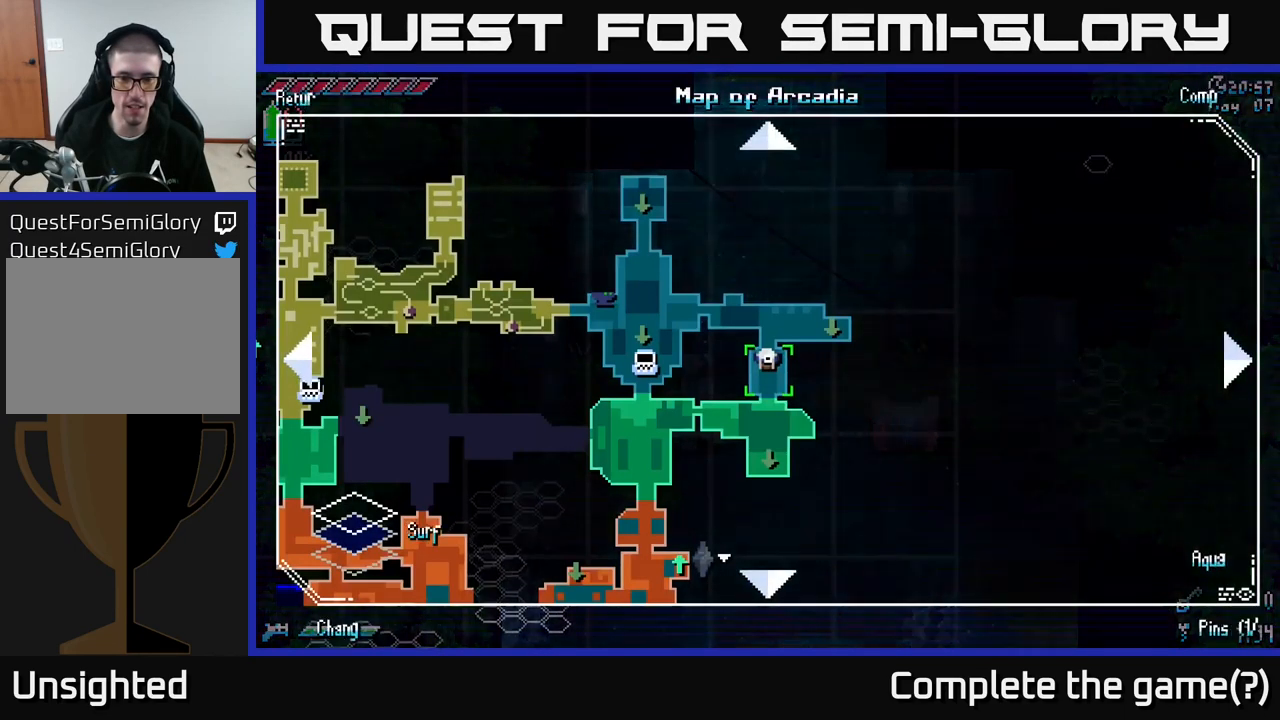
Gameplay with a controller (Xbox layout); each line is a JSON object with the inputs held at the frame after it. "events" lists button and stick changes between this image and that frame as [ms after this image, input, new state], when the widget could be followed in between.
{"buttons": [], "left_stick": "center", "right_stick": "center", "events": [[266, "left_stick", "down"], [433, "left_stick", "center"], [466, "right_stick", "center"]]}
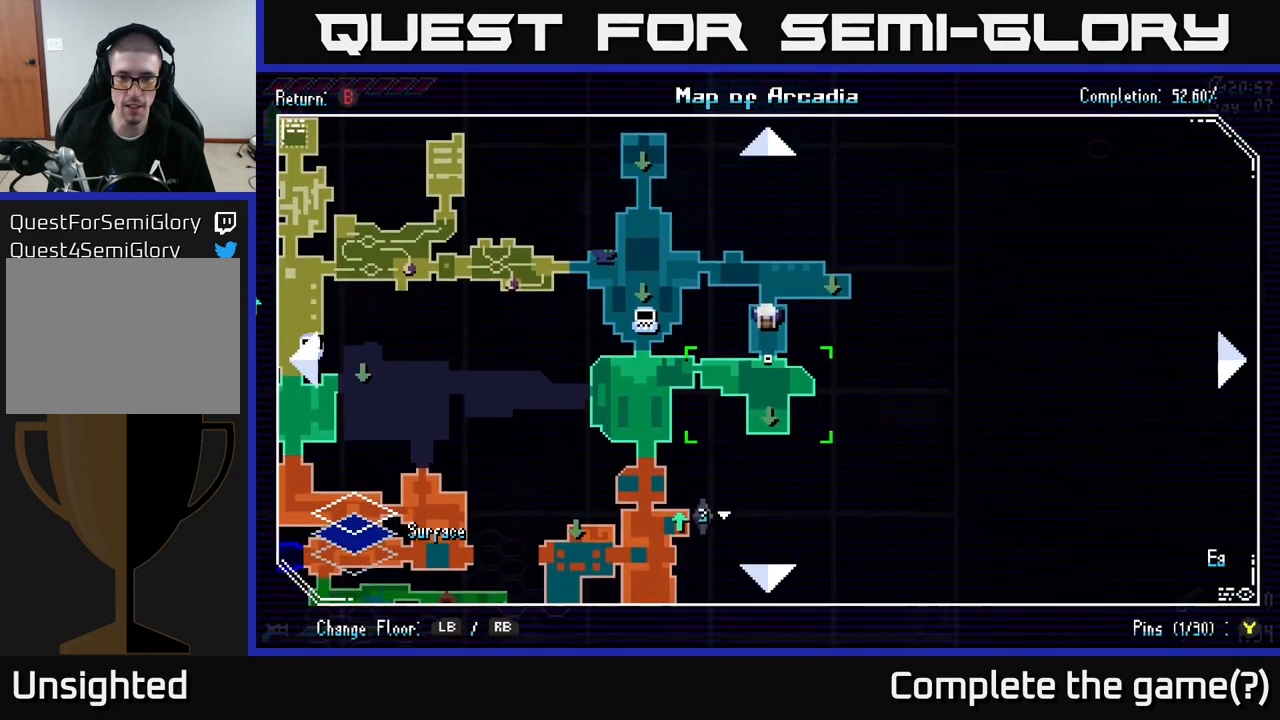
{"buttons": [], "left_stick": "down-left", "right_stick": "center", "events": [[300, "left_stick", "up"], [467, "left_stick", "down-left"]]}
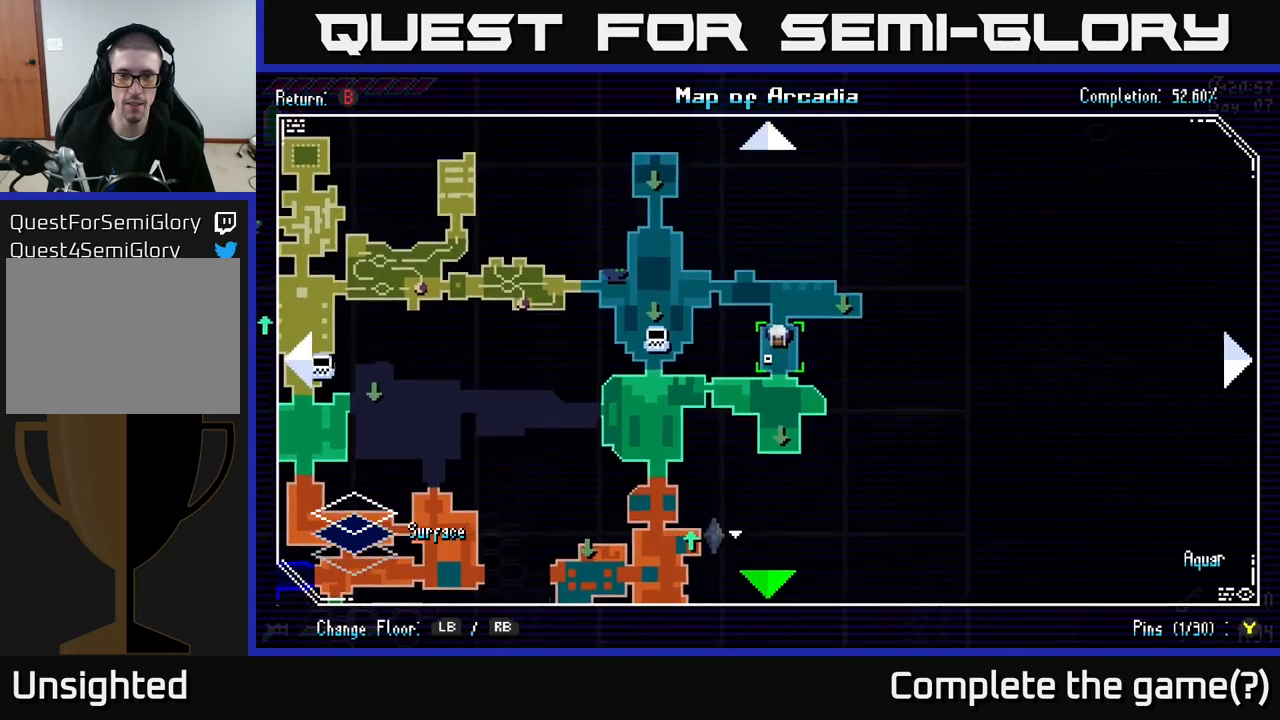
{"buttons": [], "left_stick": "left", "right_stick": "center", "events": [[17, "left_stick", "down"], [117, "left_stick", "right"], [200, "left_stick", "up"], [267, "left_stick", "left"], [367, "left_stick", "right"], [500, "left_stick", "left"]]}
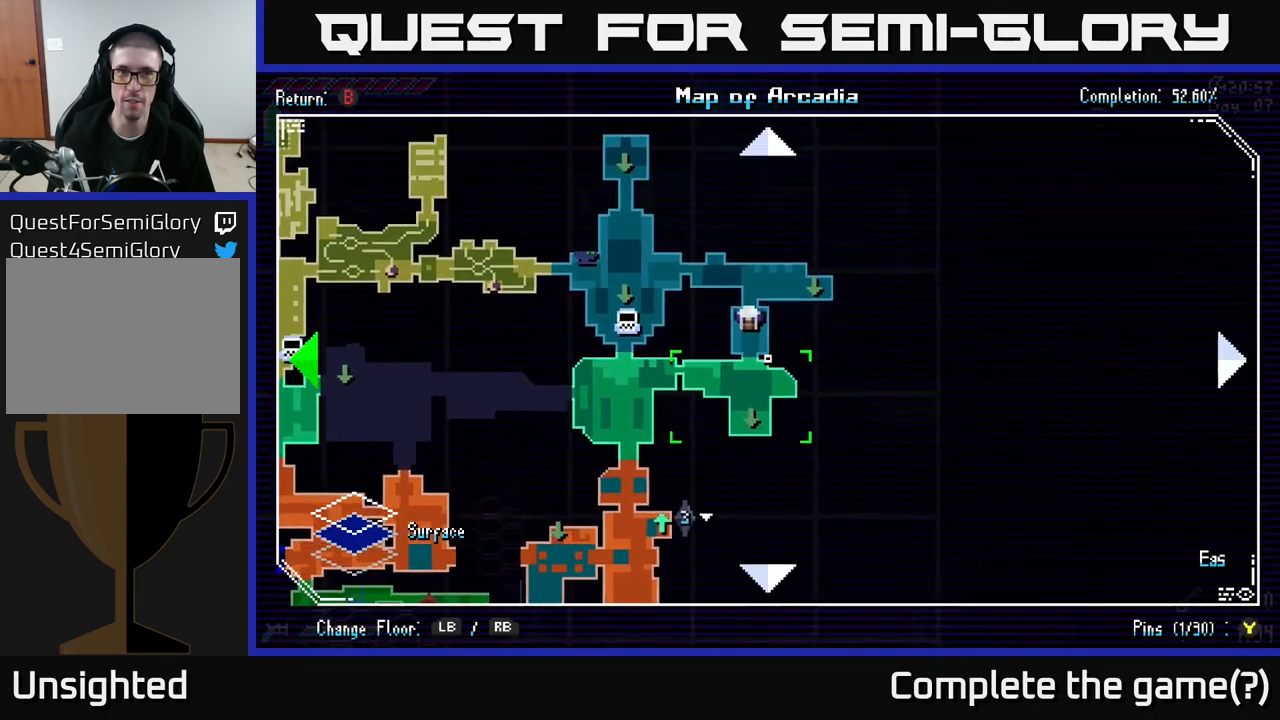
{"buttons": ["SELECT"], "left_stick": "center", "right_stick": "center", "events": [[117, "left_stick", "right"], [217, "left_stick", "center"], [500, "SELECT", "down"]]}
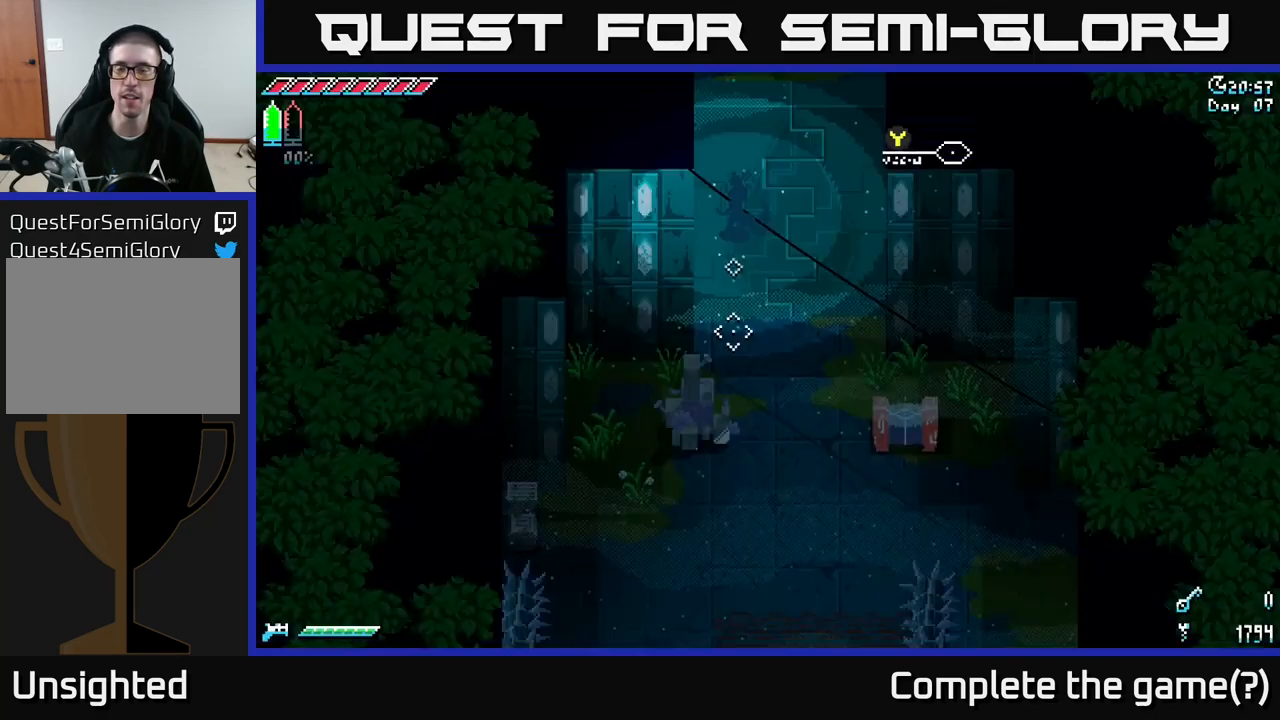
{"buttons": [], "left_stick": "down-right", "right_stick": "down-right", "events": [[167, "SELECT", "up"], [317, "right_stick", "down-right"], [383, "left_stick", "down"], [433, "left_stick", "down-right"]]}
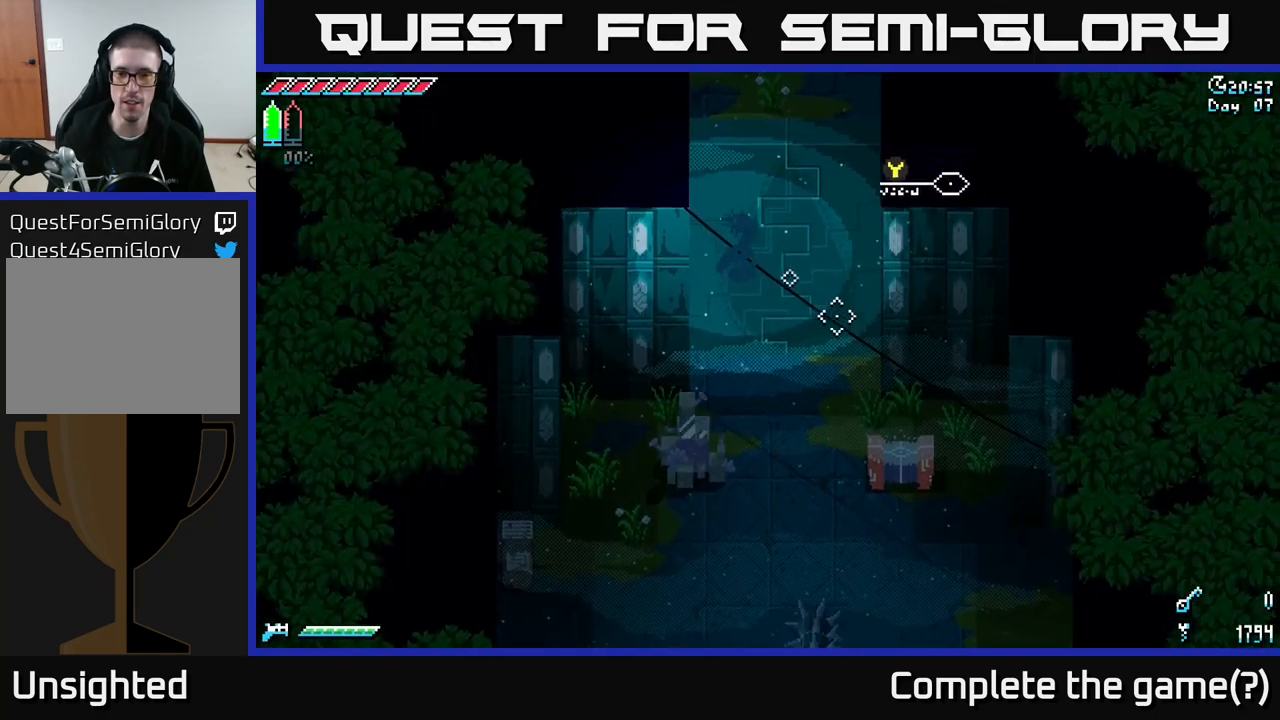
{"buttons": [], "left_stick": "center", "right_stick": "down-right", "events": [[83, "left_stick", "center"]]}
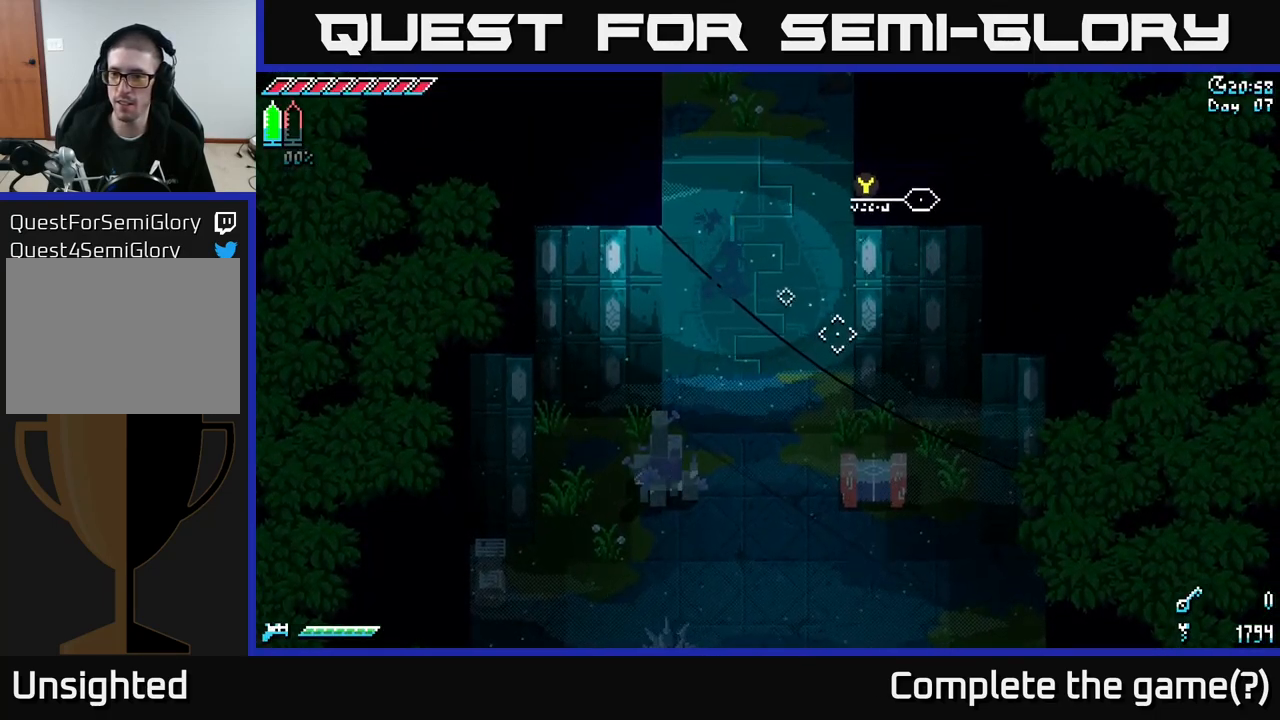
{"buttons": [], "left_stick": "center", "right_stick": "down", "events": [[250, "right_stick", "down"]]}
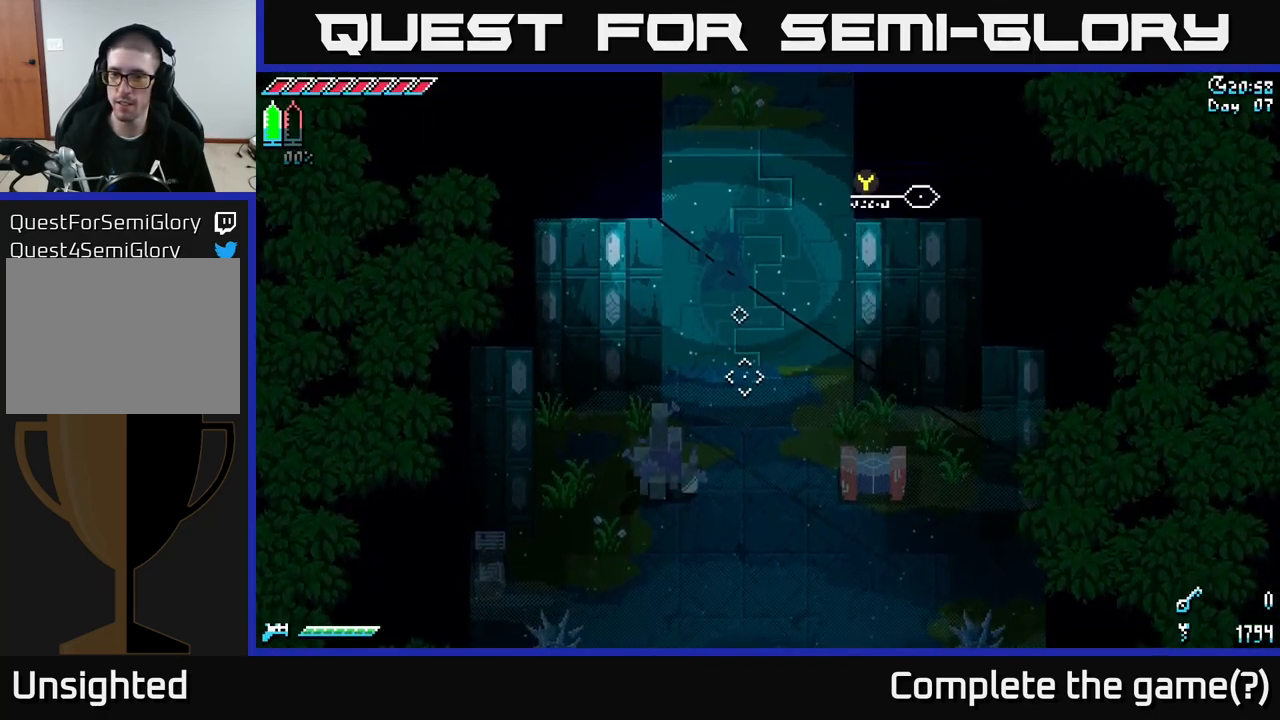
{"buttons": [], "left_stick": "center", "right_stick": "down", "events": []}
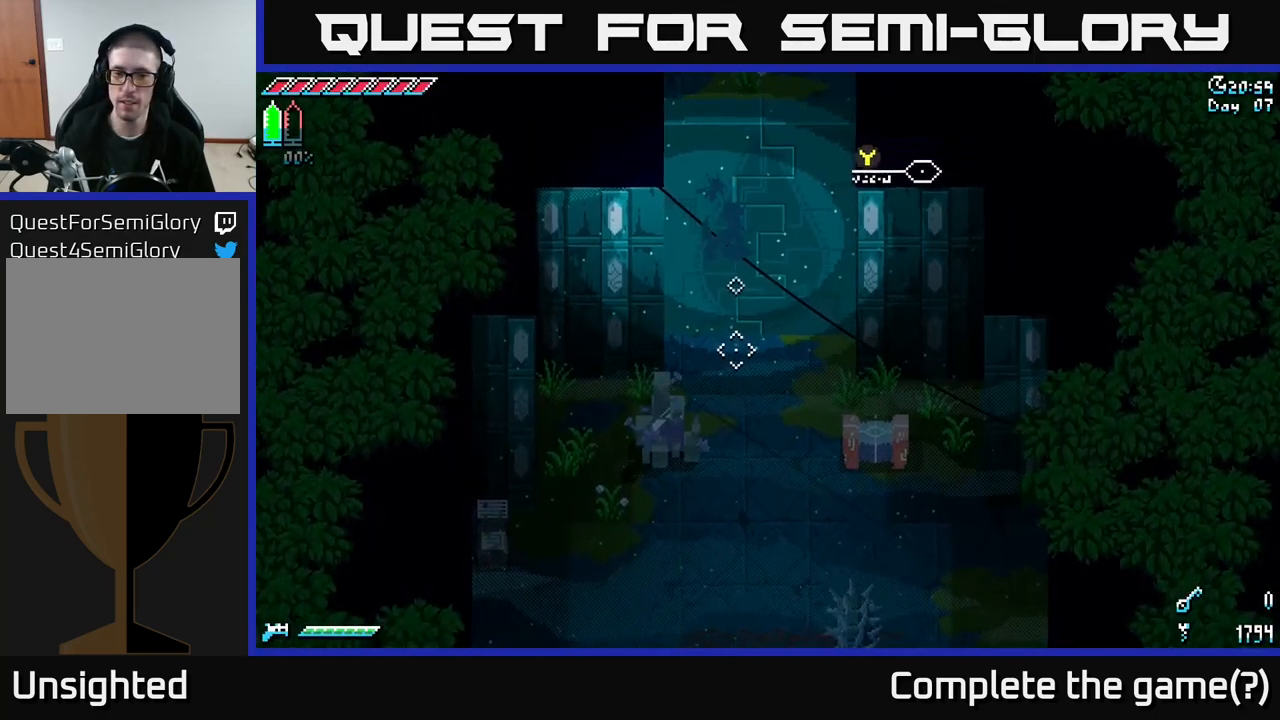
{"buttons": [], "left_stick": "center", "right_stick": "down", "events": []}
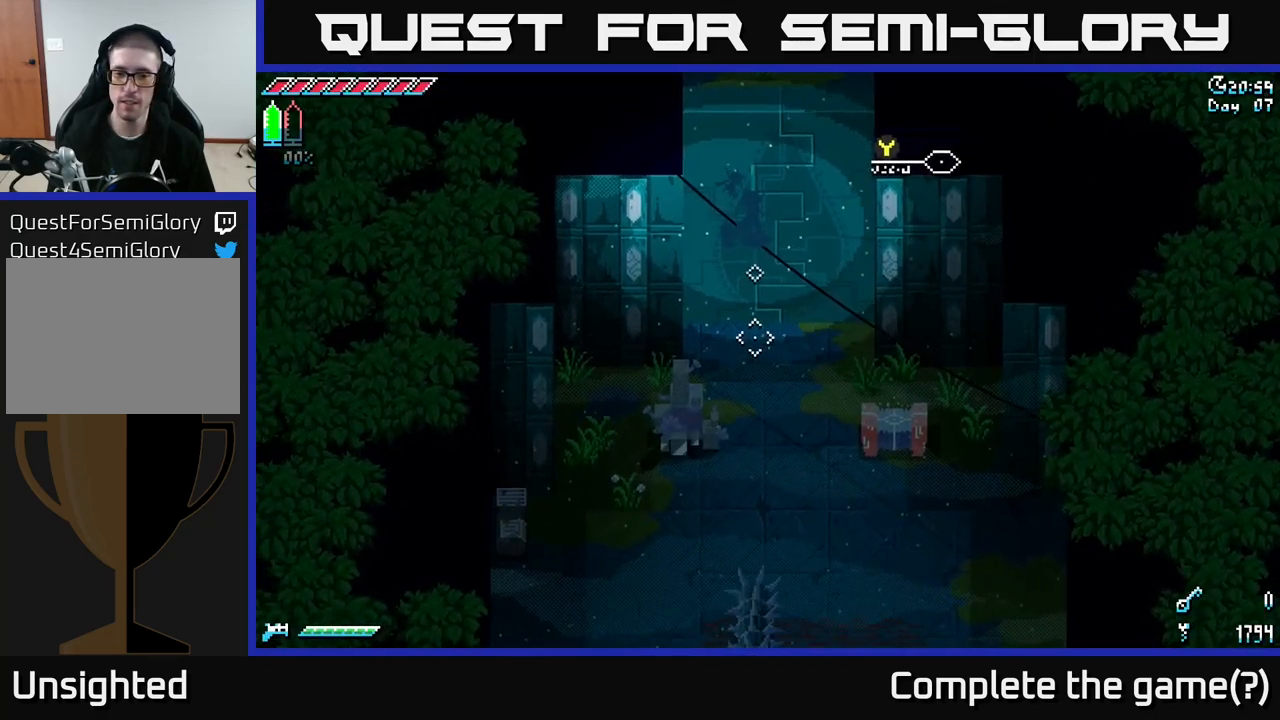
{"buttons": [], "left_stick": "down-left", "right_stick": "down", "events": [[267, "left_stick", "down-left"]]}
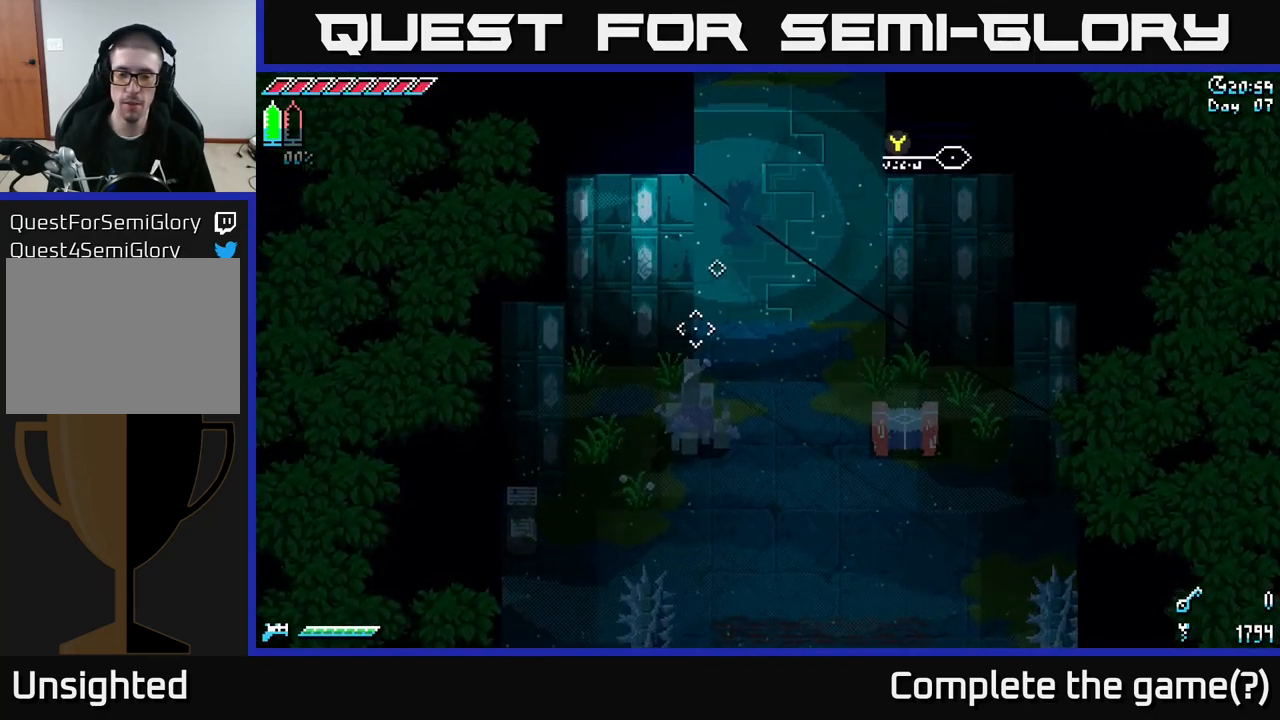
{"buttons": [], "left_stick": "center", "right_stick": "center", "events": [[200, "left_stick", "center"], [467, "right_stick", "center"]]}
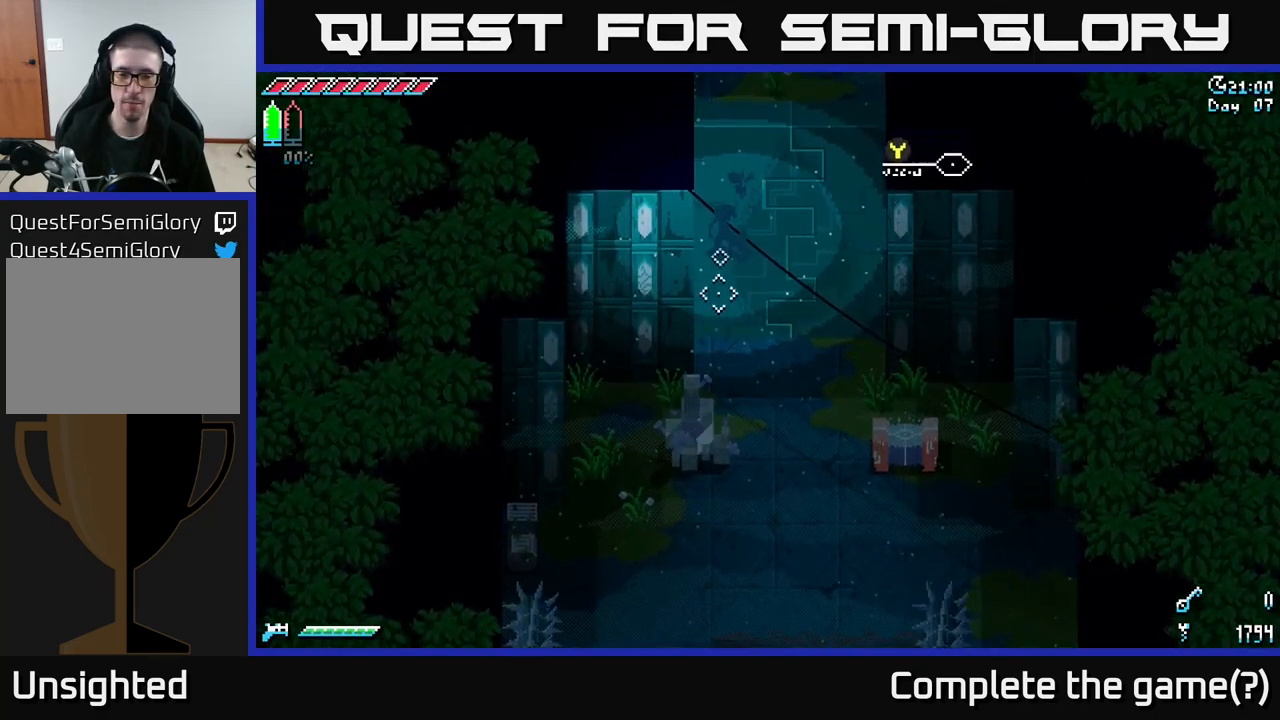
{"buttons": ["X"], "left_stick": "up", "right_stick": "center", "events": [[17, "left_stick", "up"], [83, "X", "down"]]}
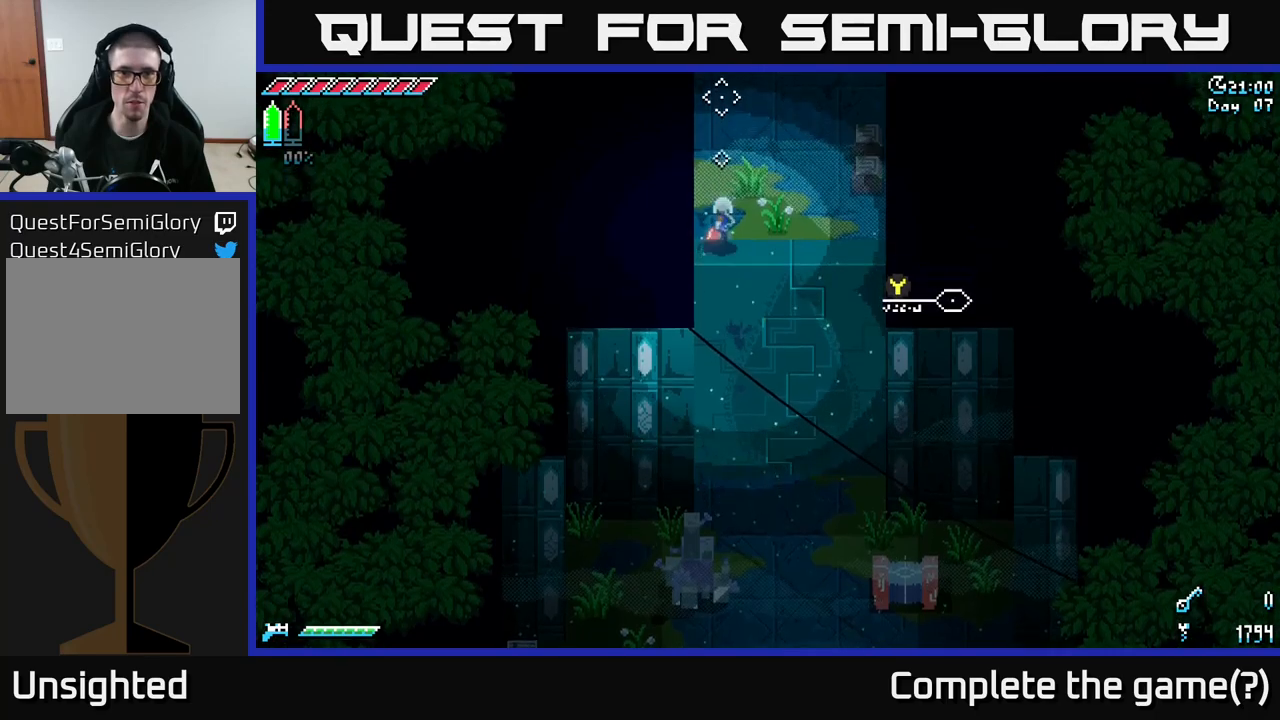
{"buttons": ["X"], "left_stick": "up", "right_stick": "center", "events": []}
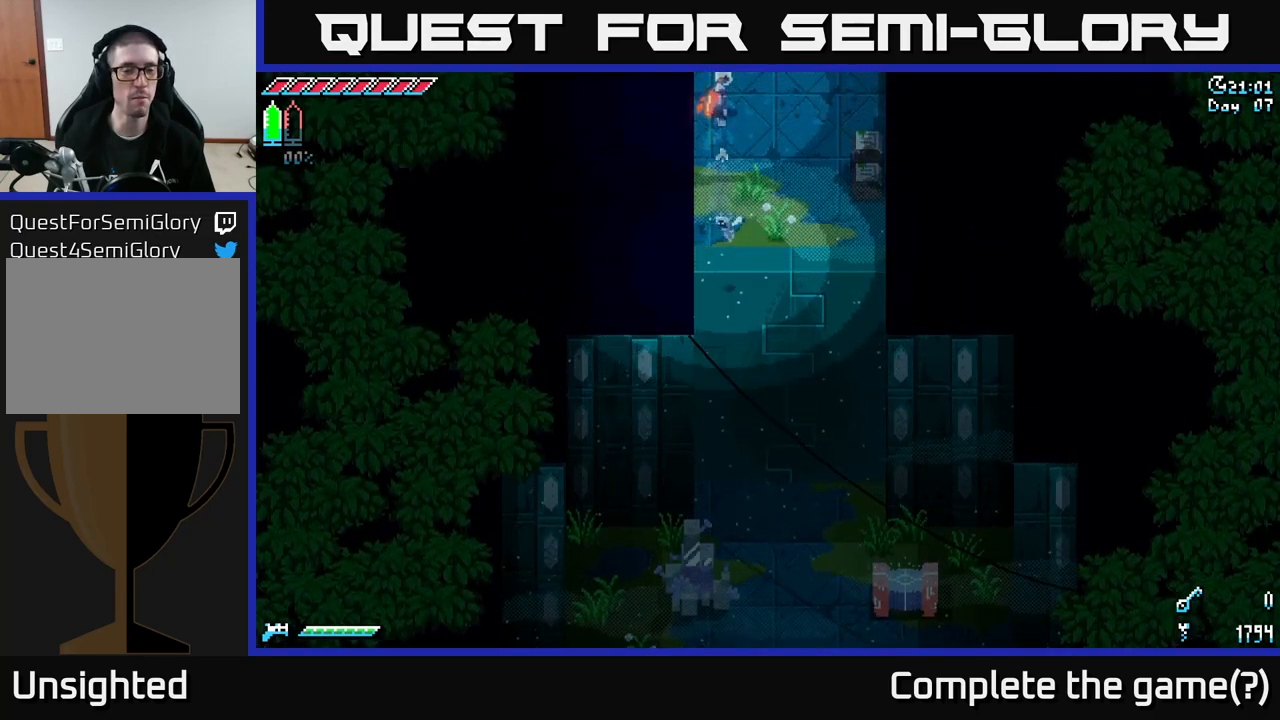
{"buttons": ["X"], "left_stick": "up", "right_stick": "center", "events": []}
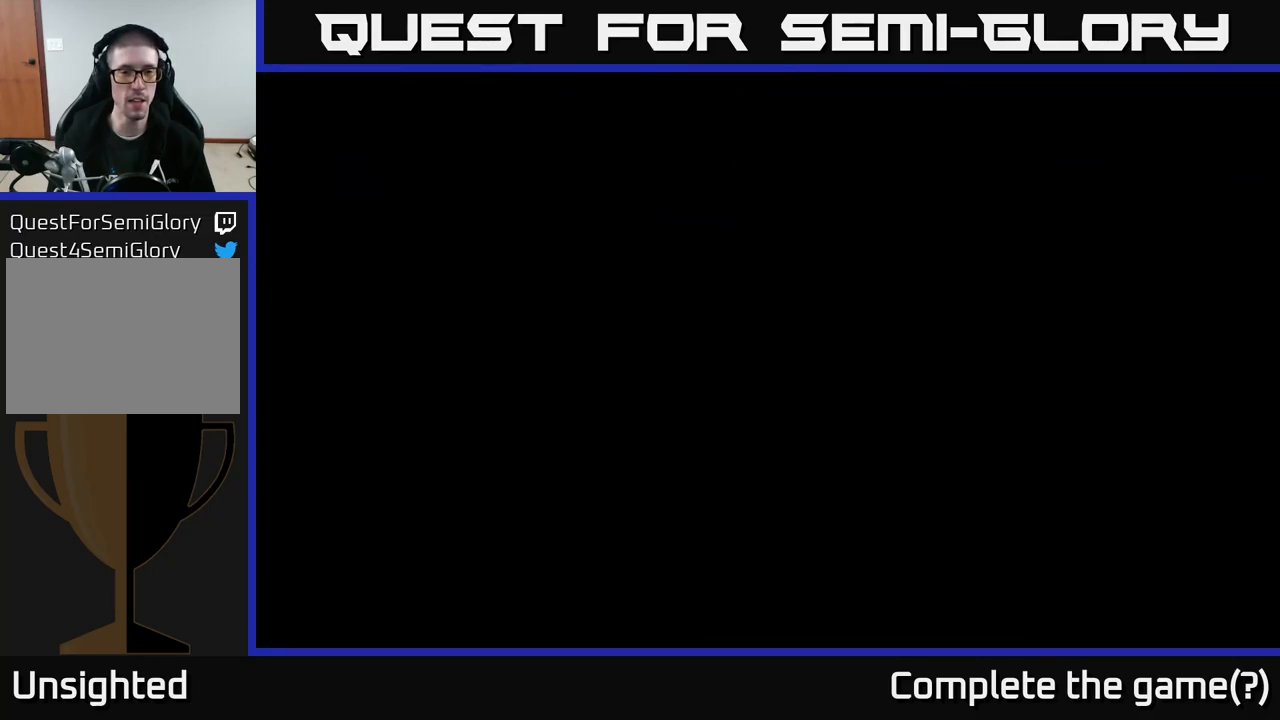
{"buttons": ["X"], "left_stick": "up", "right_stick": "center", "events": [[100, "left_stick", "center"], [200, "X", "up"], [267, "left_stick", "up"], [467, "X", "down"]]}
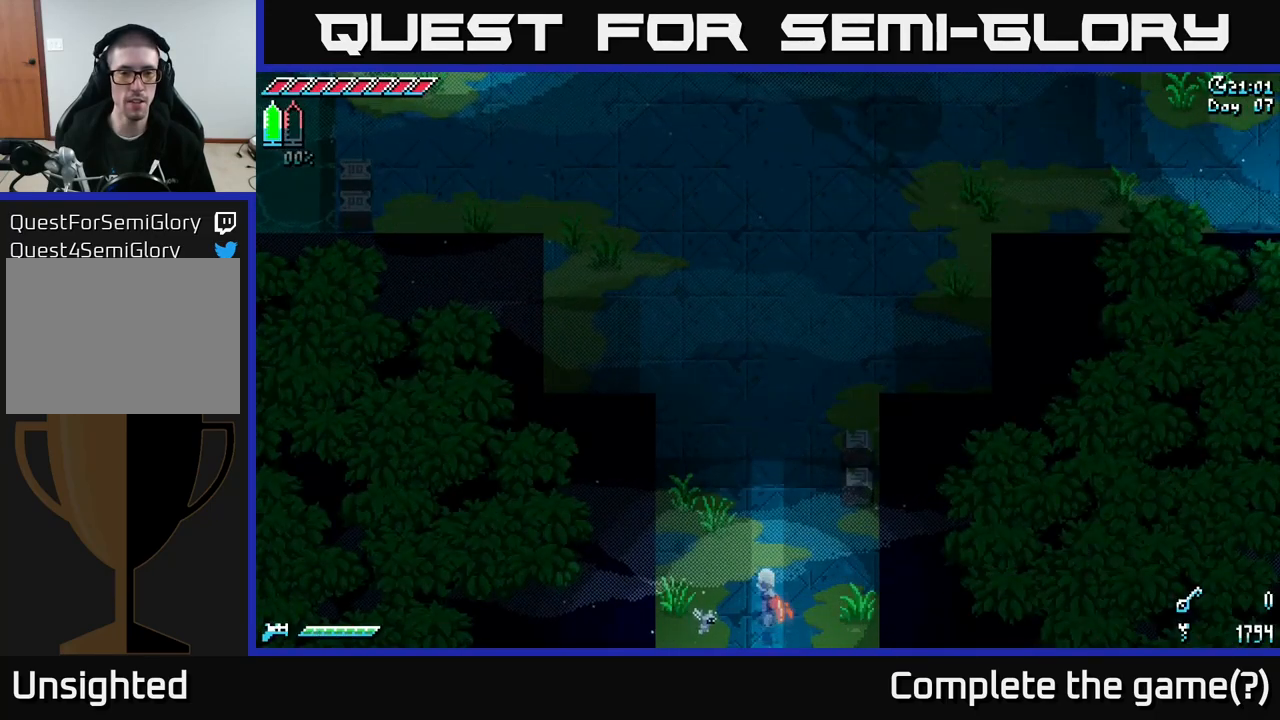
{"buttons": ["X", "R2"], "left_stick": "right", "right_stick": "center", "events": [[434, "left_stick", "right"], [450, "R2", "down"]]}
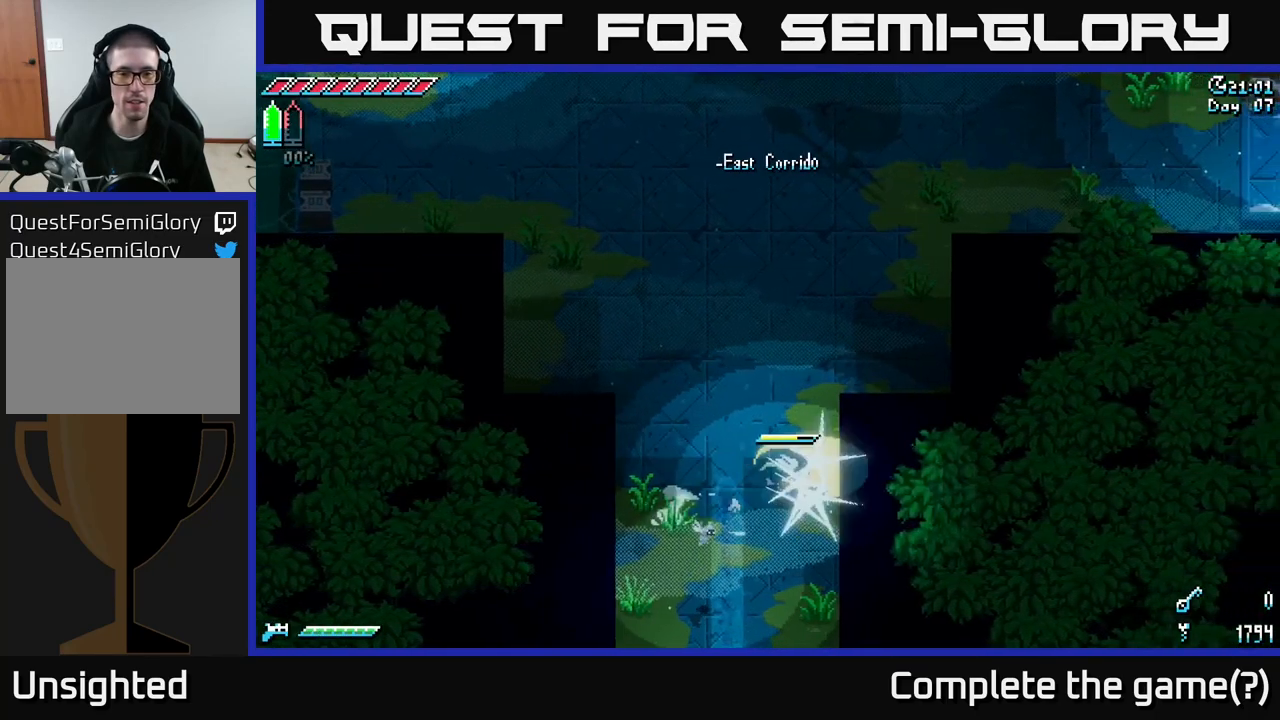
{"buttons": ["X"], "left_stick": "up-left", "right_stick": "center", "events": [[17, "R2", "up"], [50, "X", "up"], [50, "left_stick", "up"], [317, "left_stick", "up-left"], [467, "X", "down"]]}
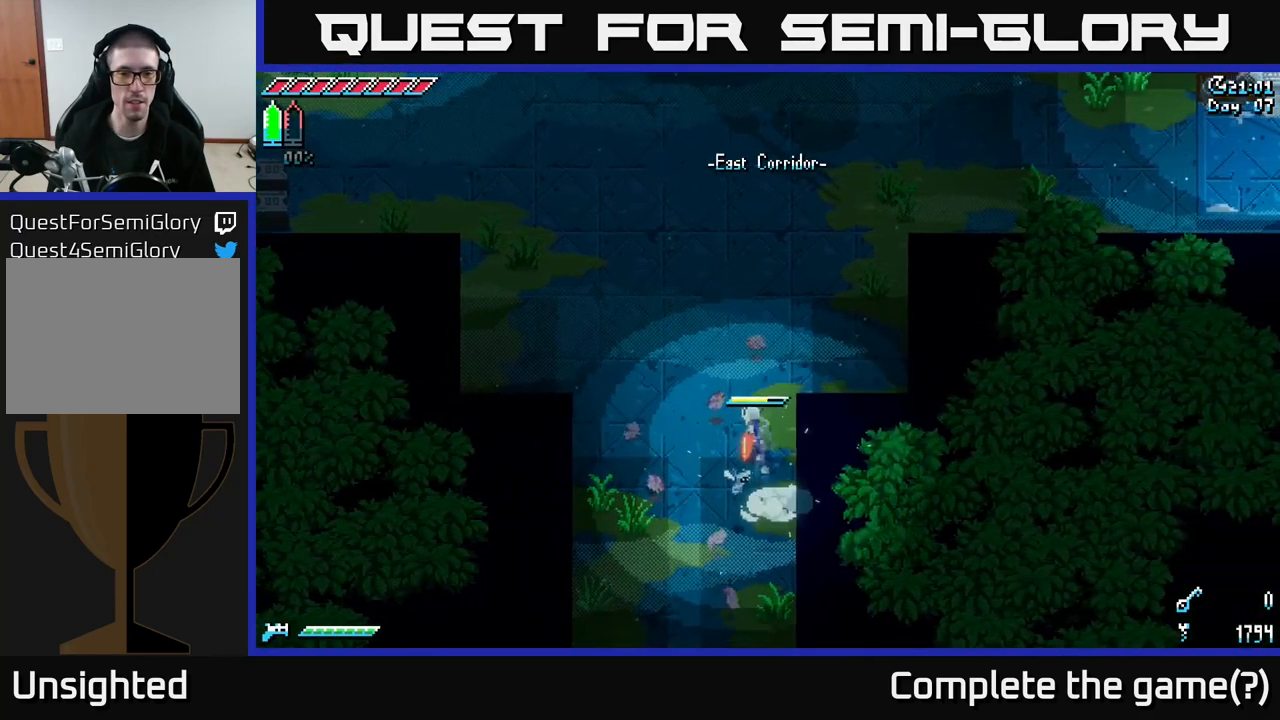
{"buttons": ["X"], "left_stick": "up-left", "right_stick": "center", "events": []}
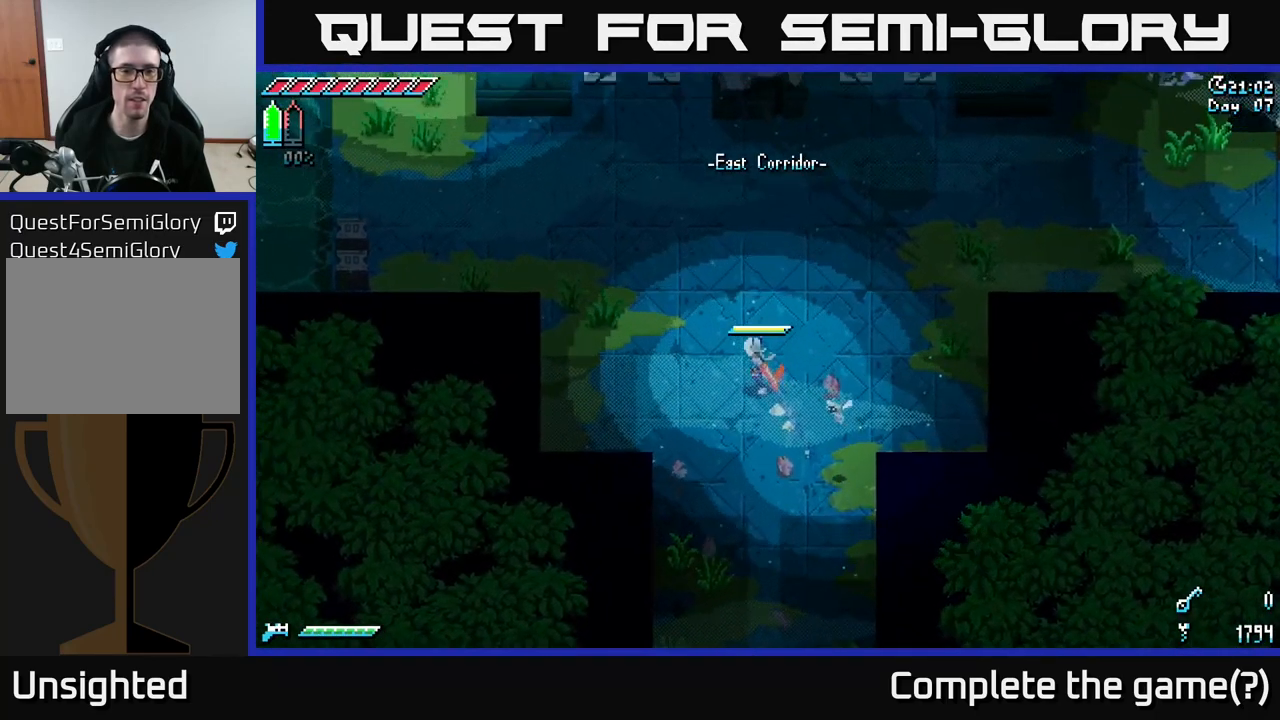
{"buttons": ["X"], "left_stick": "up-left", "right_stick": "center", "events": []}
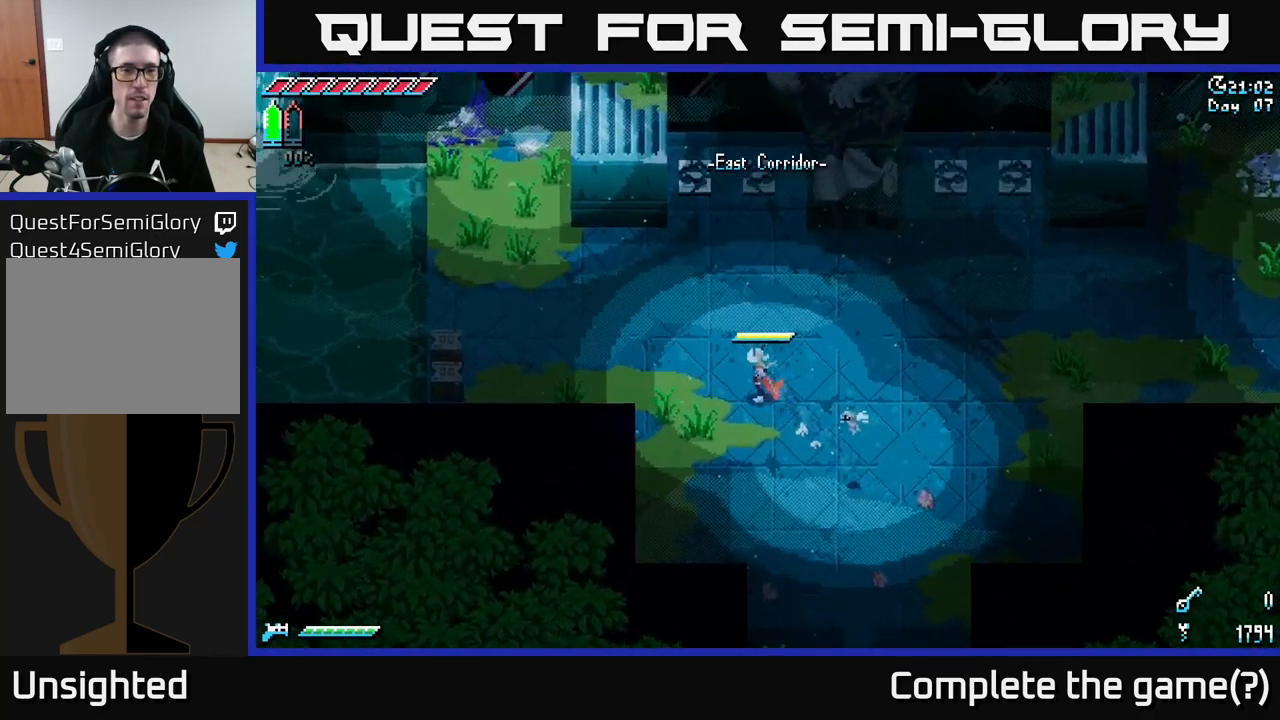
{"buttons": ["X"], "left_stick": "up-left", "right_stick": "center", "events": [[350, "left_stick", "left"], [484, "left_stick", "up-left"]]}
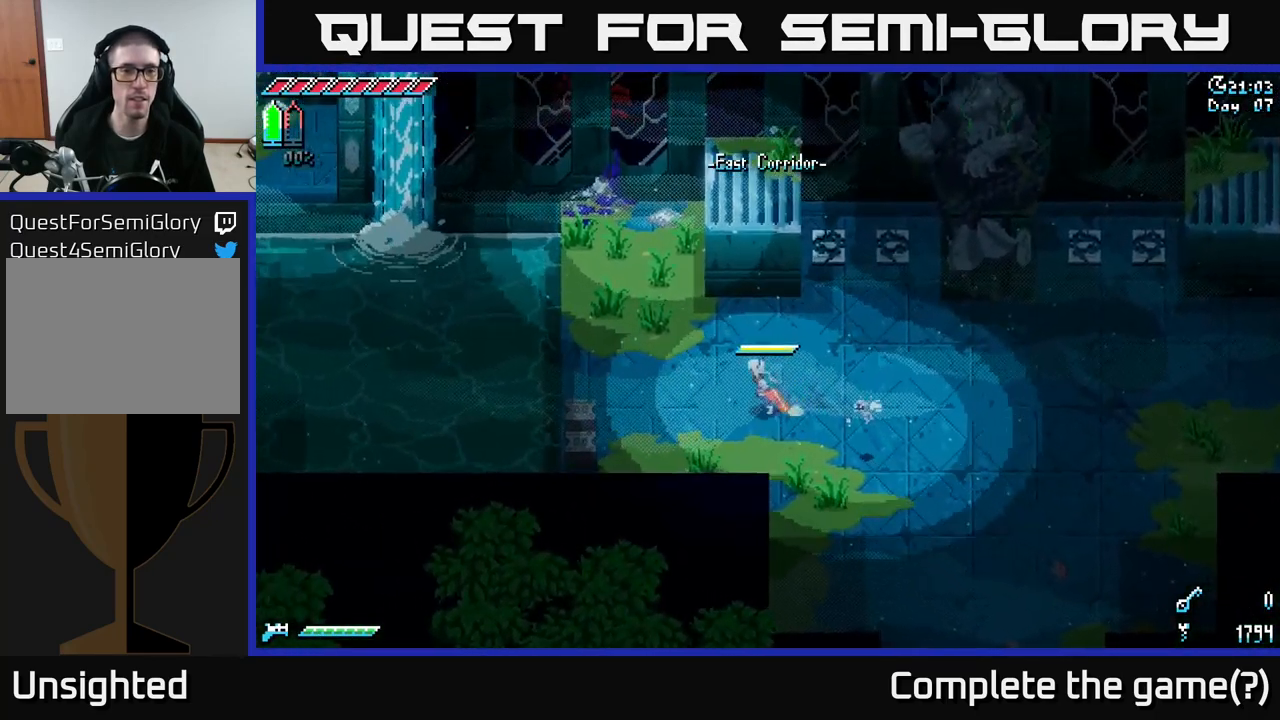
{"buttons": [], "left_stick": "left", "right_stick": "center", "events": [[384, "X", "up"], [434, "left_stick", "left"]]}
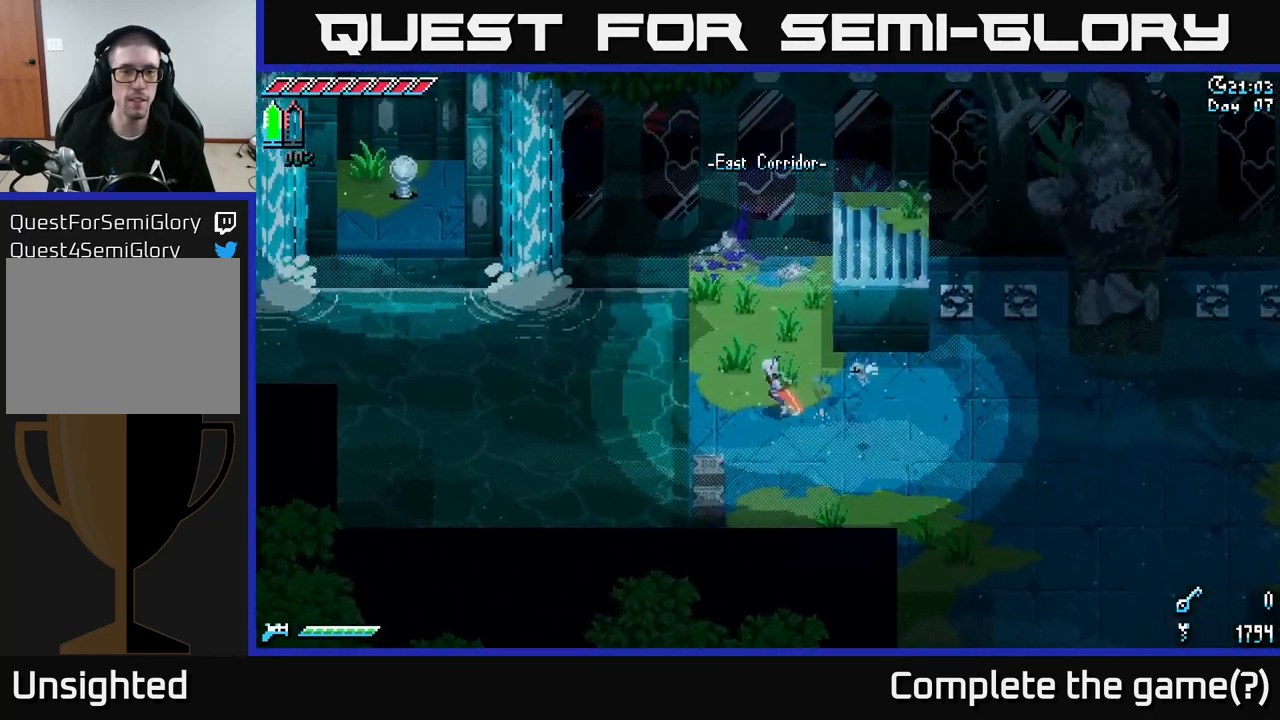
{"buttons": ["L2"], "left_stick": "center", "right_stick": "left", "events": [[167, "right_stick", "left"], [417, "left_stick", "center"], [483, "L2", "down"]]}
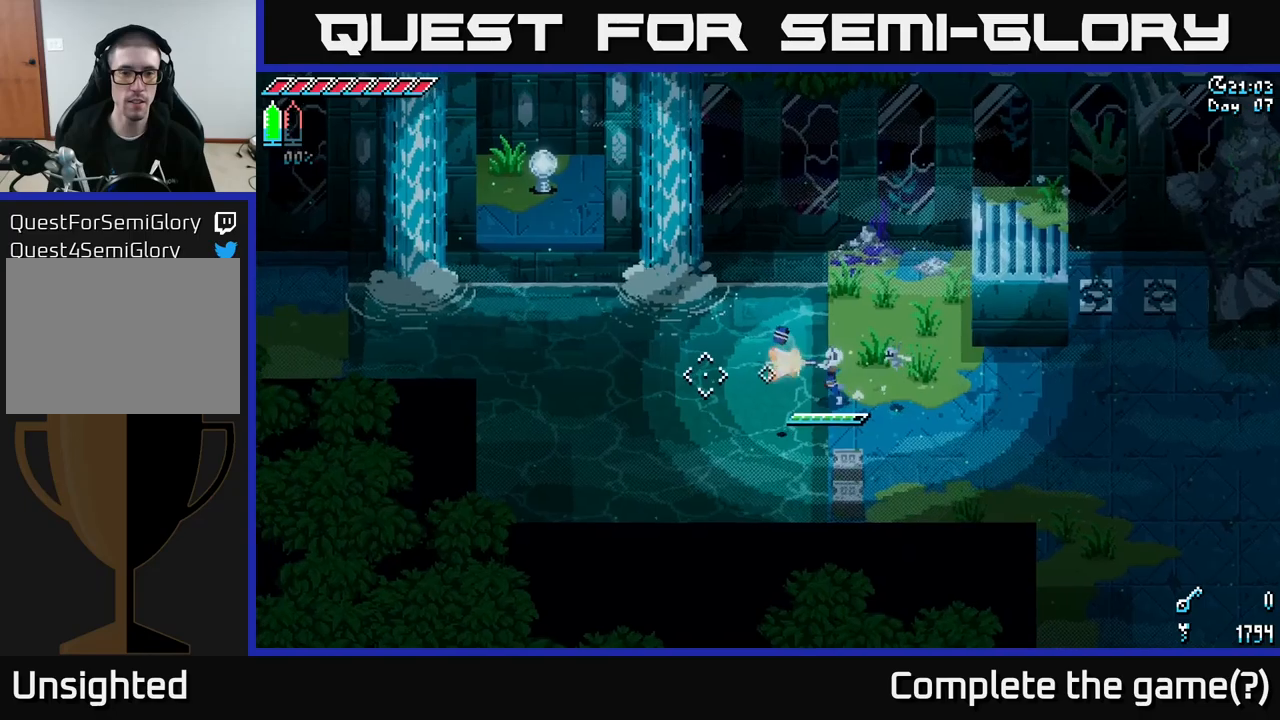
{"buttons": [], "left_stick": "center", "right_stick": "center", "events": [[83, "L2", "up"], [233, "right_stick", "center"]]}
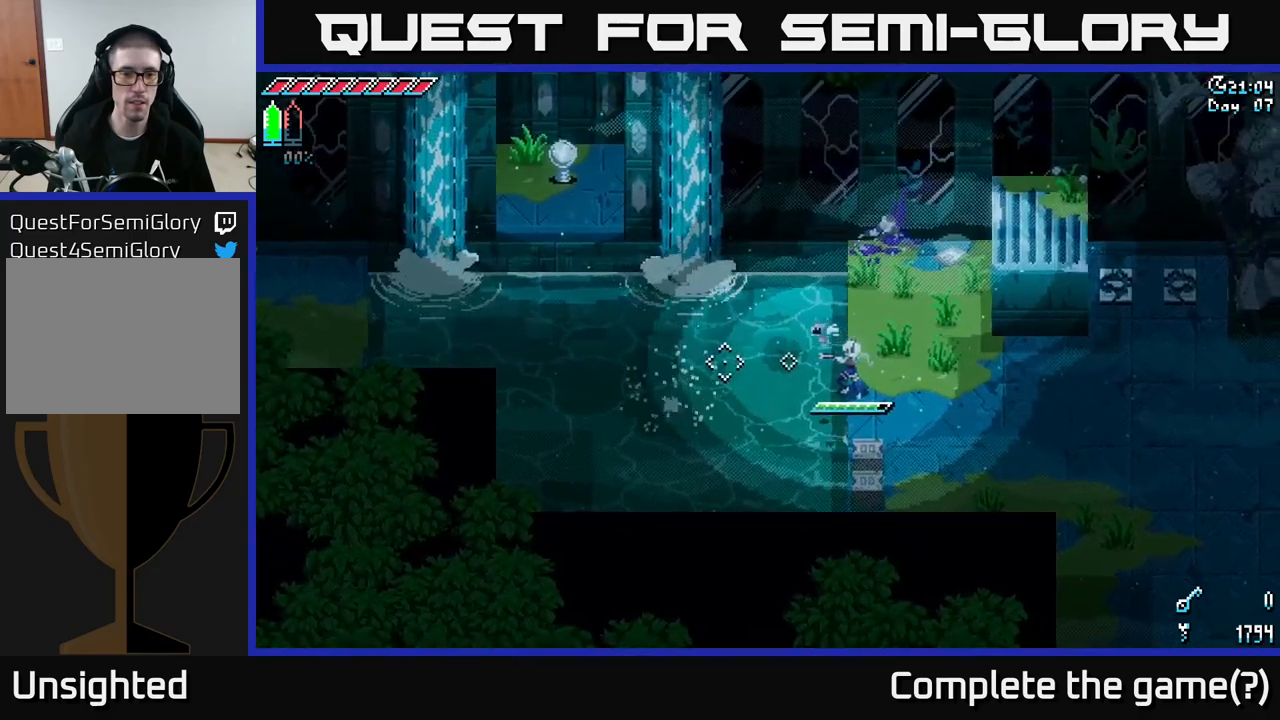
{"buttons": [], "left_stick": "center", "right_stick": "center", "events": [[66, "X", "down"], [83, "left_stick", "left"], [100, "A", "down"], [183, "X", "up"], [233, "A", "up"], [483, "left_stick", "center"]]}
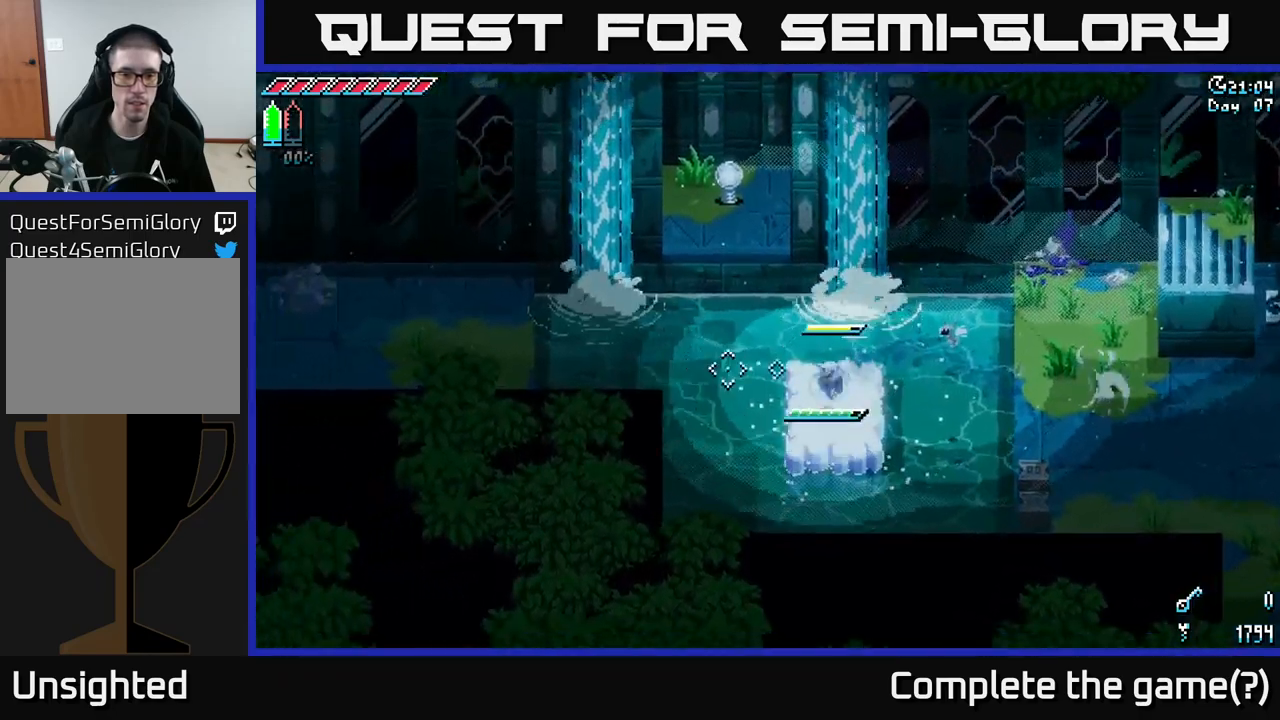
{"buttons": [], "left_stick": "center", "right_stick": "left", "events": [[16, "left_stick", "right"], [133, "left_stick", "up"], [183, "left_stick", "center"], [200, "right_stick", "left"], [383, "L2", "down"], [483, "L2", "up"]]}
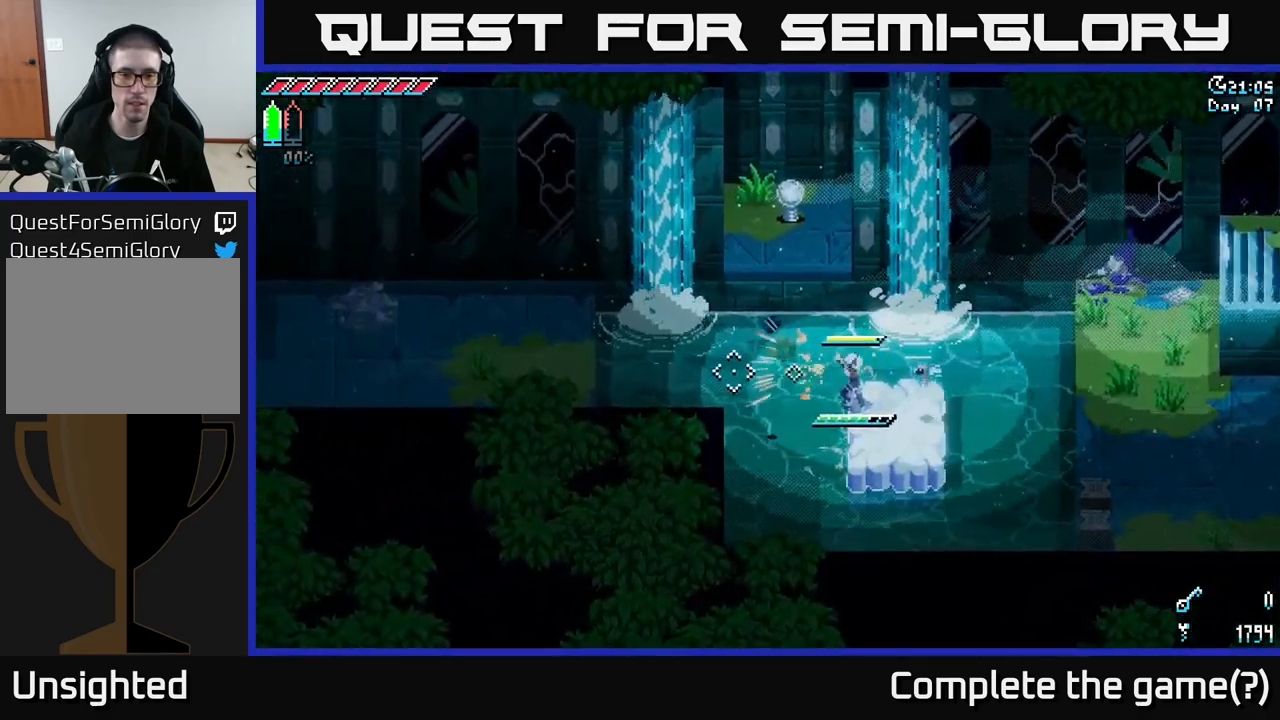
{"buttons": [], "left_stick": "center", "right_stick": "center", "events": [[250, "right_stick", "center"]]}
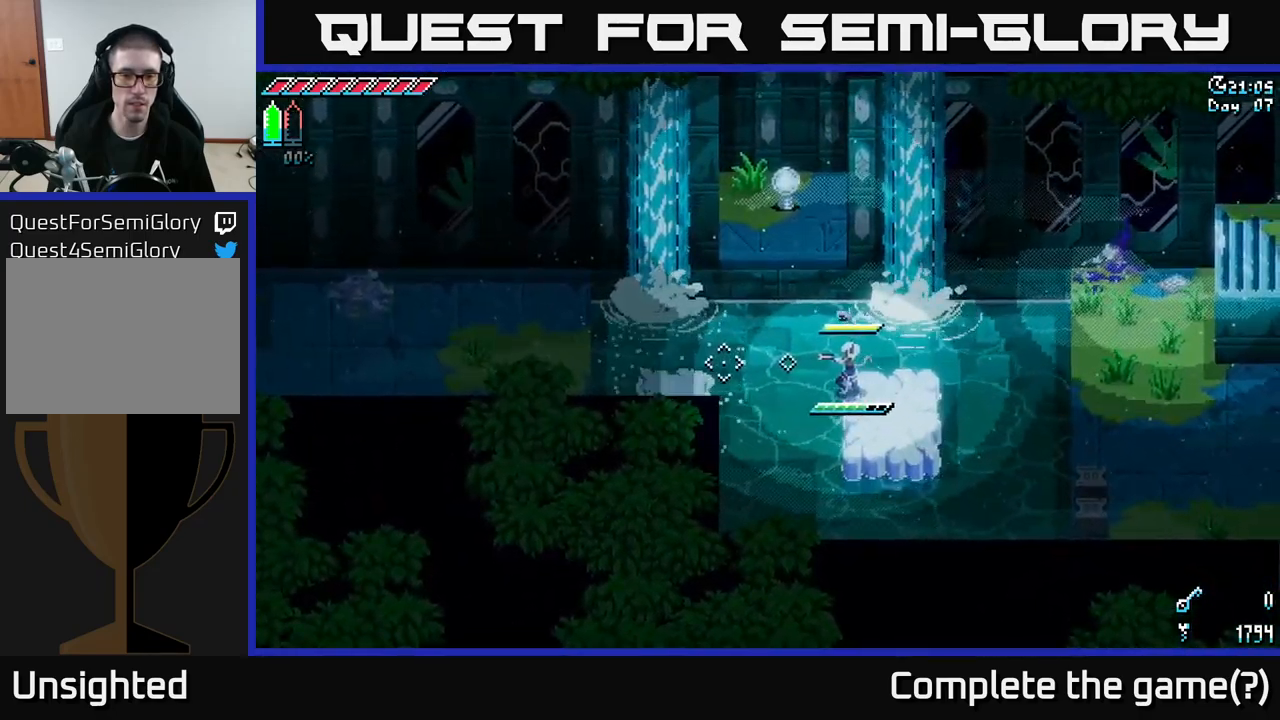
{"buttons": [], "left_stick": "down-right", "right_stick": "center", "events": [[66, "X", "down"], [66, "left_stick", "left"], [116, "A", "down"], [233, "A", "up"], [233, "X", "up"], [466, "left_stick", "down-right"]]}
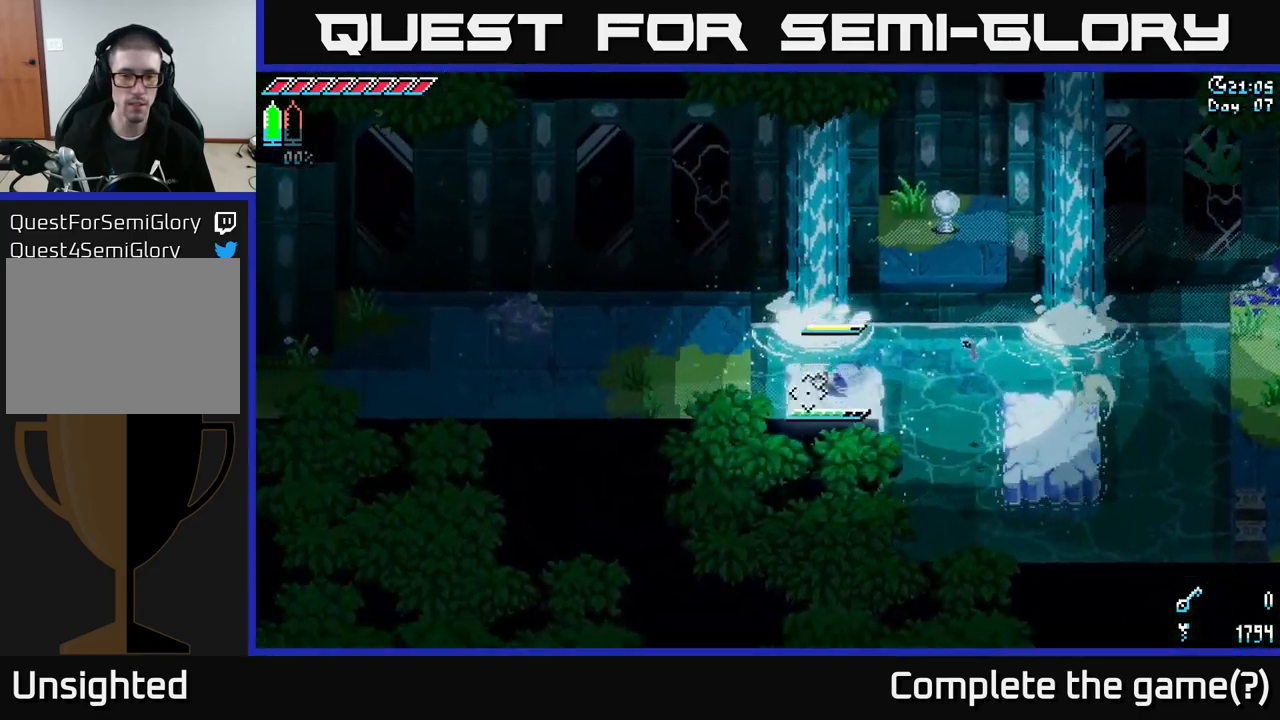
{"buttons": ["A"], "left_stick": "left", "right_stick": "center", "events": [[16, "left_stick", "right"], [116, "left_stick", "center"], [300, "left_stick", "left"], [366, "X", "down"], [433, "A", "down"], [483, "X", "up"]]}
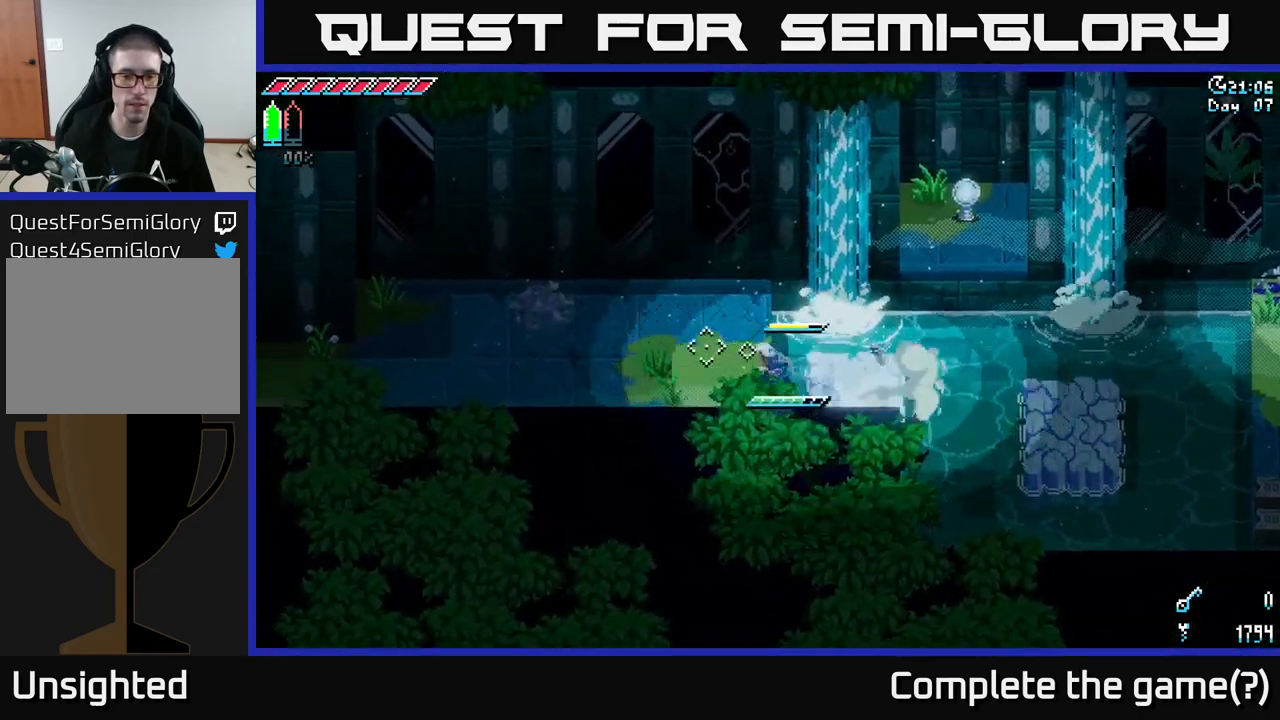
{"buttons": ["X"], "left_stick": "left", "right_stick": "center", "events": [[50, "A", "up"], [216, "X", "down"]]}
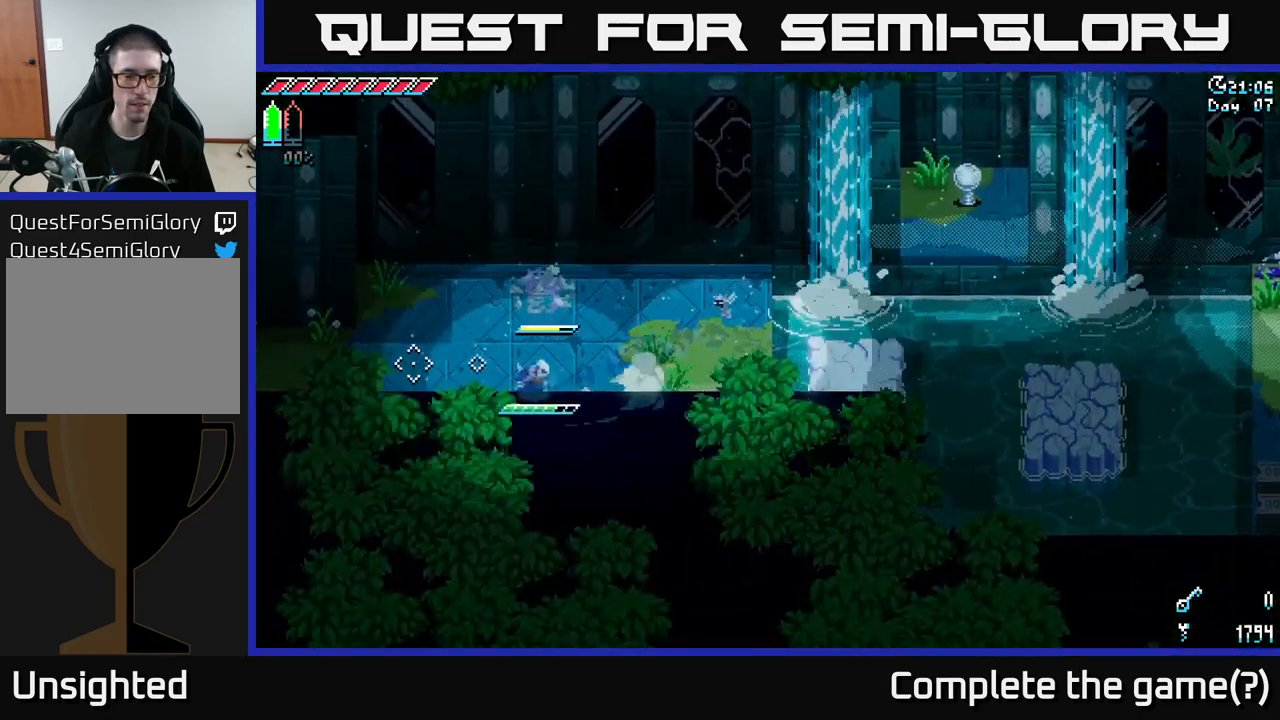
{"buttons": ["X"], "left_stick": "left", "right_stick": "center", "events": []}